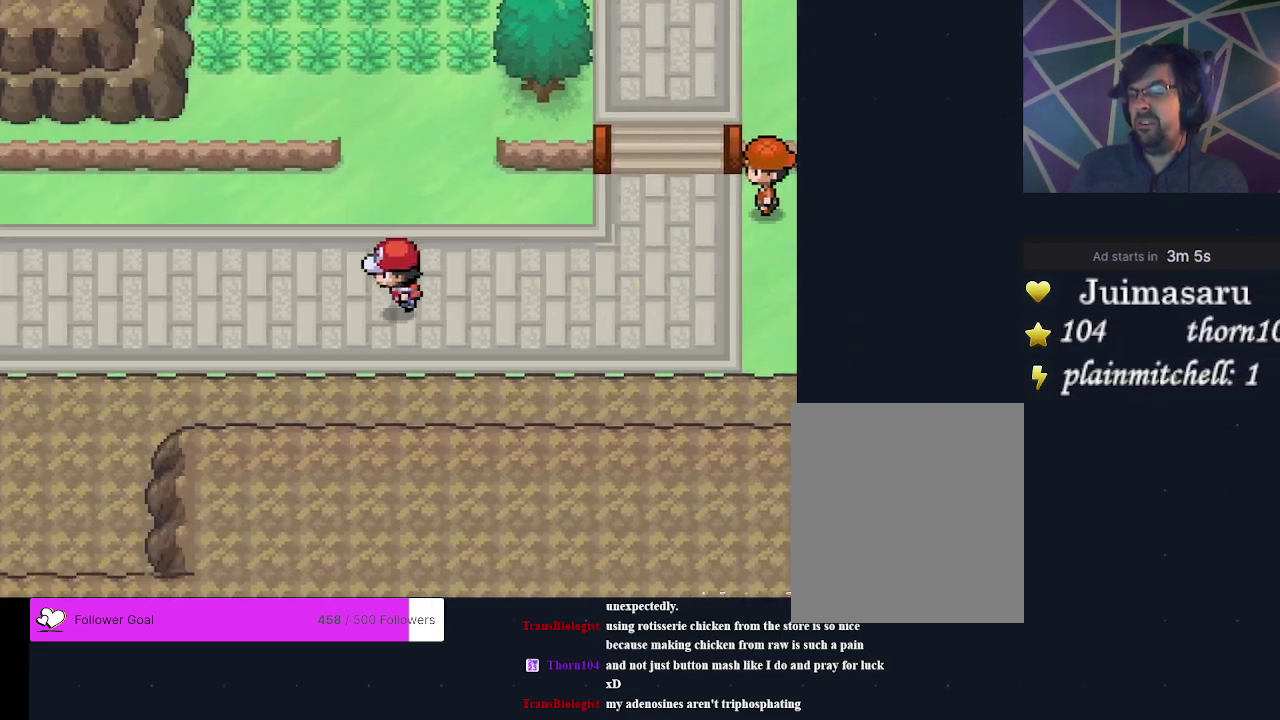
Gameplay with a controller (Xbox layout); each line is a JSON object with the inputs held at the frame after it (dt_ms = milliseconds from this image to that frame). "events" lists button and stick changes between this image and that frame as [ms after this image, input, new state], when the widget could be followed in between. Not read: L3 R3 left_stick right_stick.
{"dt_ms": 400, "buttons": [], "events": [[133, "DPAD_UP", "down"], [333, "DPAD_UP", "up"]]}
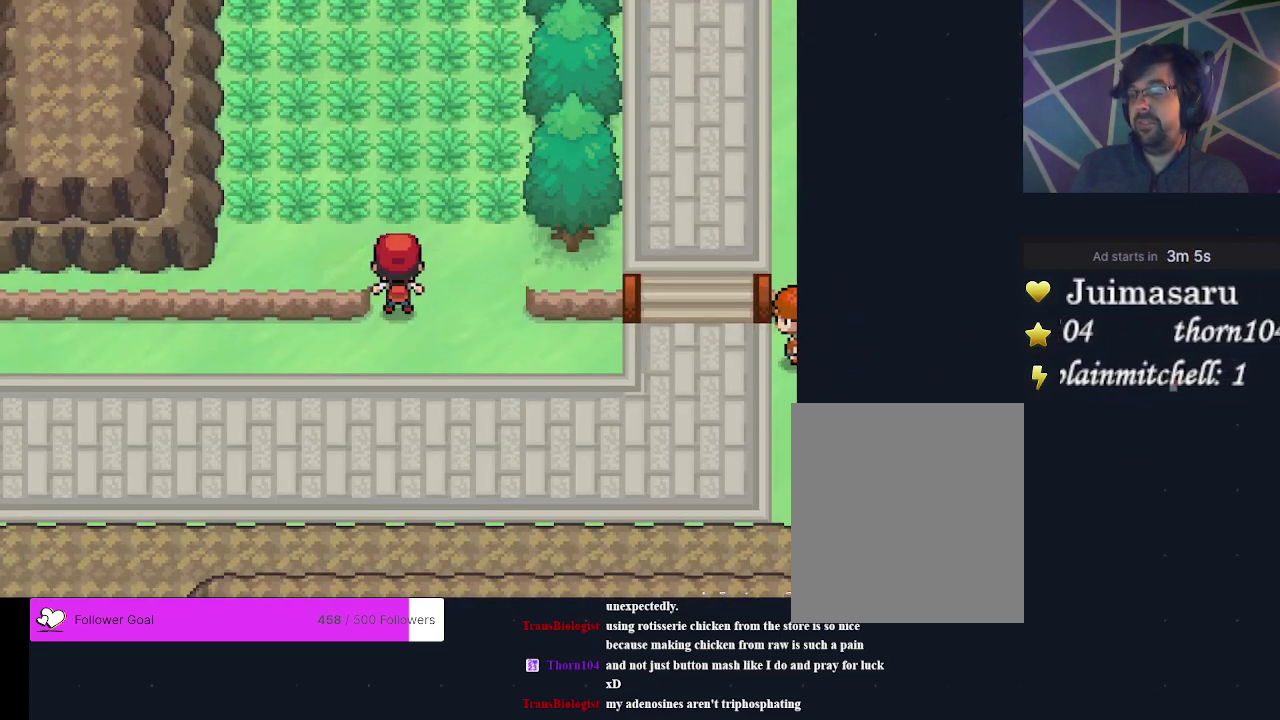
{"dt_ms": 300, "buttons": [], "events": [[200, "DPAD_LEFT", "down"], [300, "DPAD_LEFT", "up"]]}
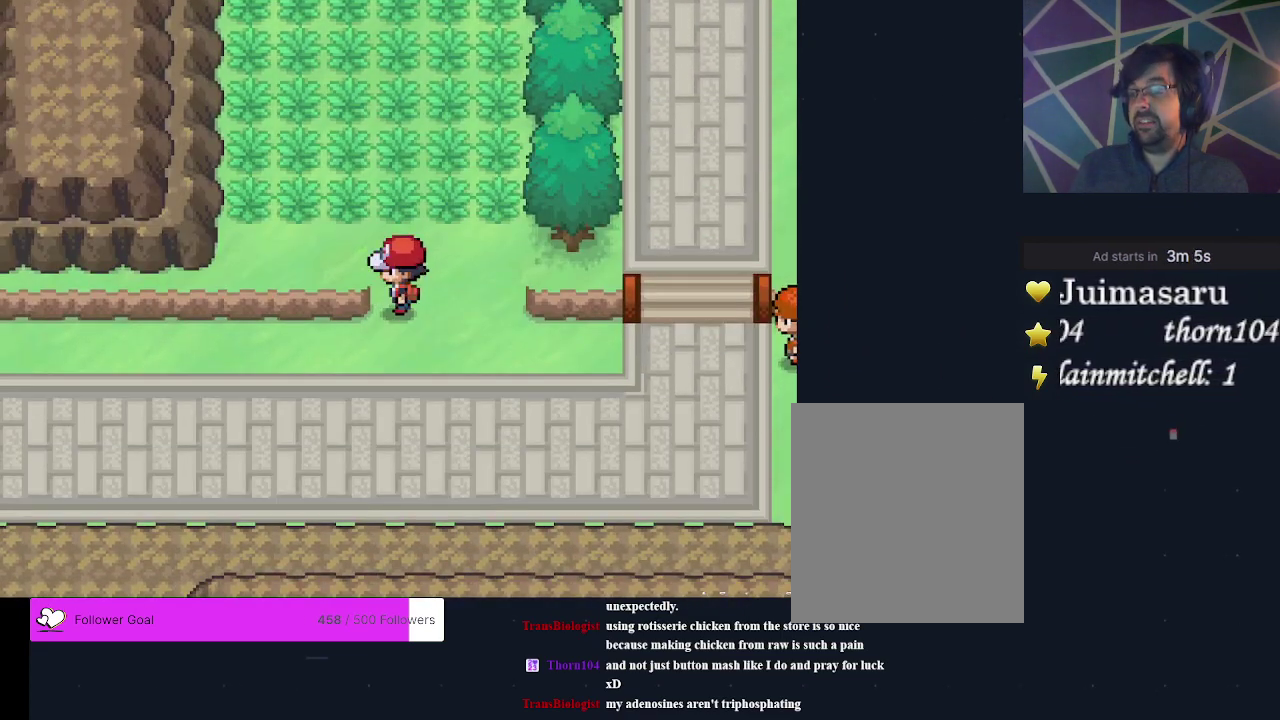
{"dt_ms": 200, "buttons": [], "events": [[67, "DPAD_UP", "down"], [133, "DPAD_UP", "up"]]}
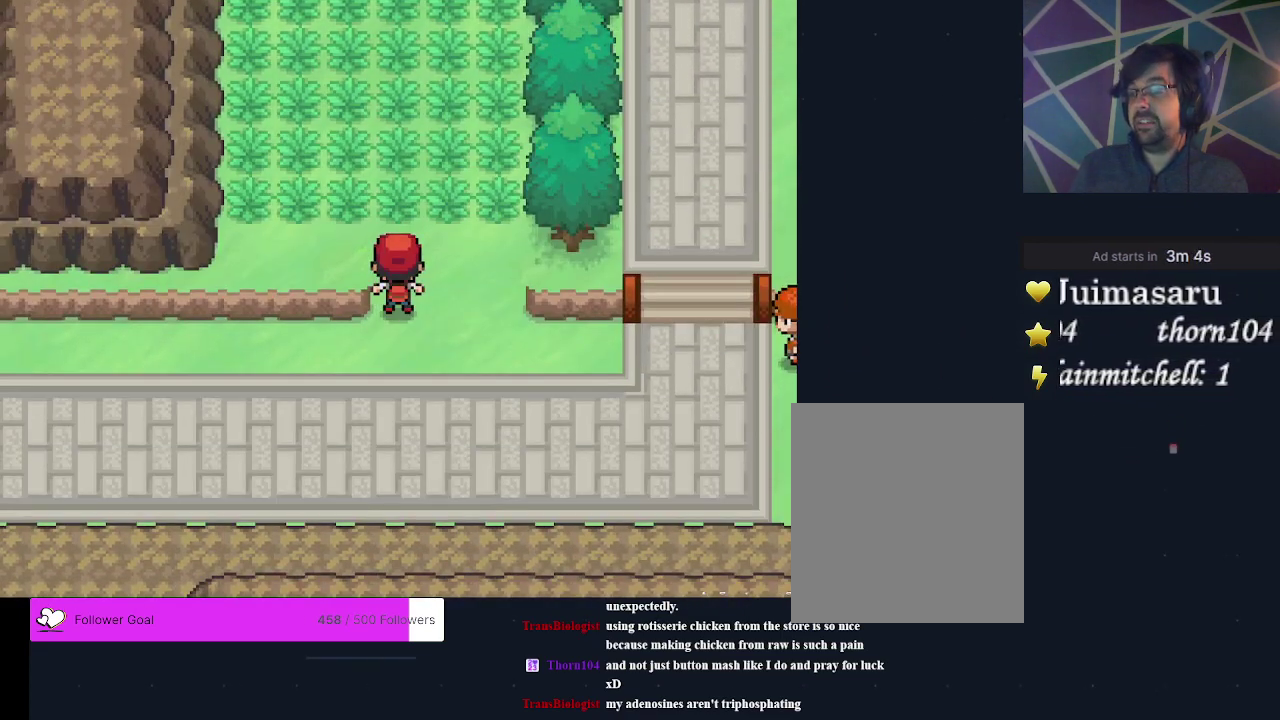
{"dt_ms": 600, "buttons": ["DPAD_LEFT"], "events": [[200, "DPAD_UP", "down"], [300, "DPAD_UP", "up"], [600, "DPAD_LEFT", "down"]]}
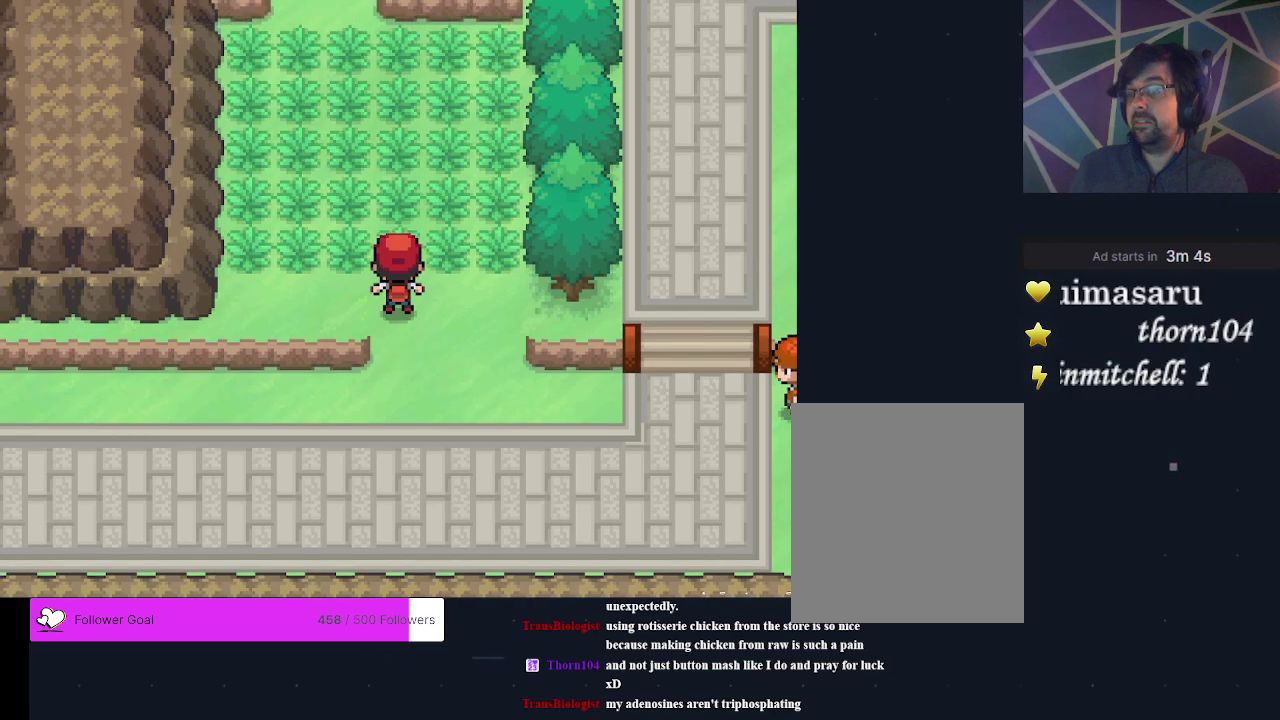
{"dt_ms": 400, "buttons": ["DPAD_LEFT"], "events": [[100, "DPAD_LEFT", "up"], [333, "DPAD_LEFT", "down"]]}
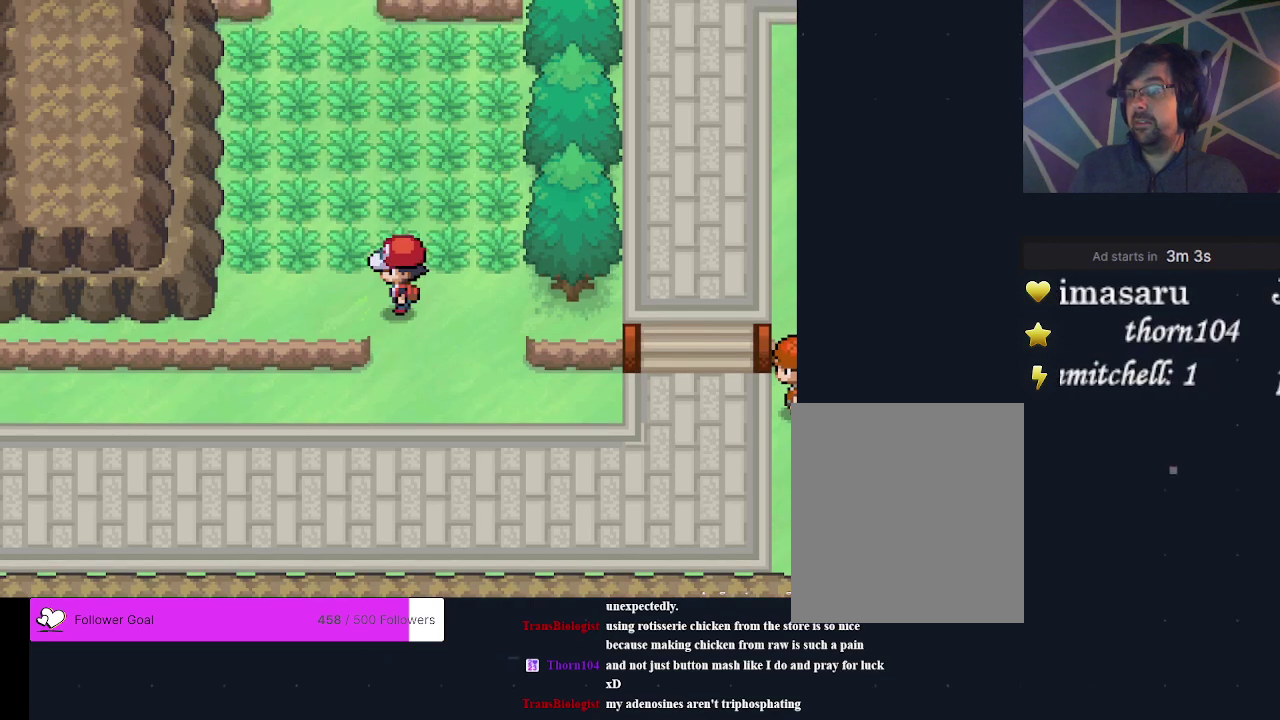
{"dt_ms": 400, "buttons": ["DPAD_UP"], "events": [[33, "DPAD_LEFT", "up"], [333, "DPAD_UP", "down"]]}
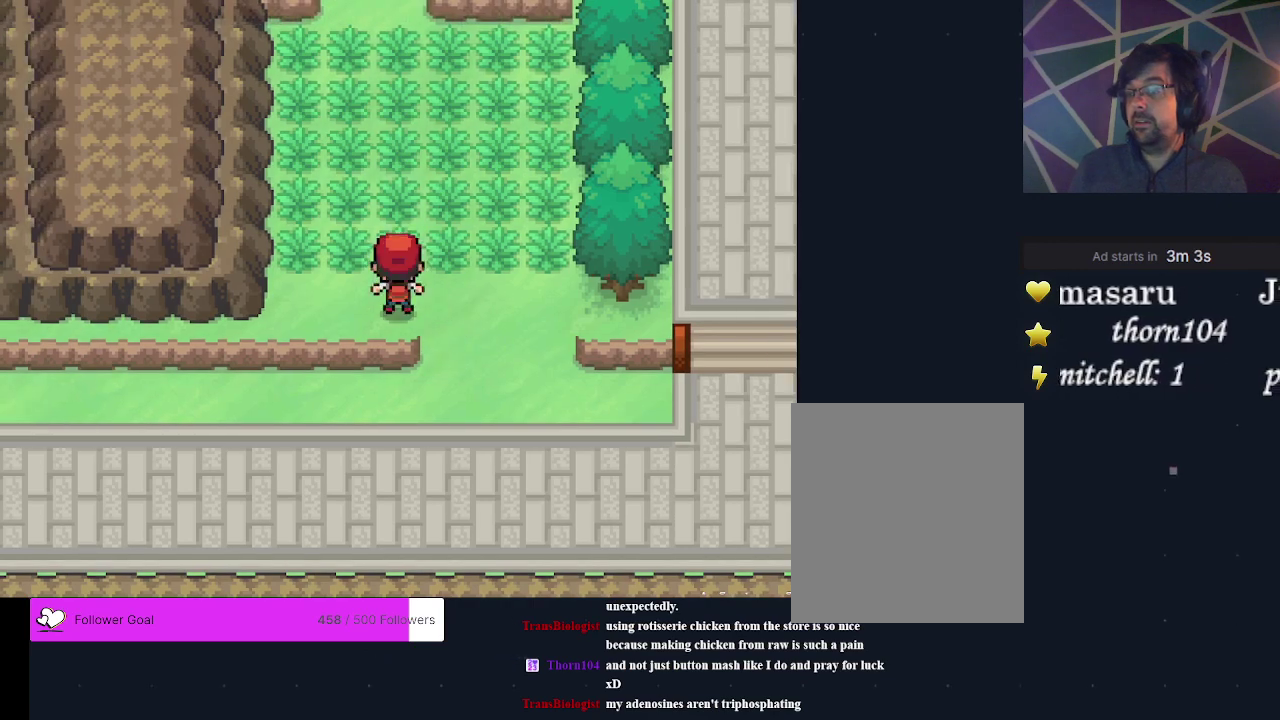
{"dt_ms": 300, "buttons": ["DPAD_UP"], "events": []}
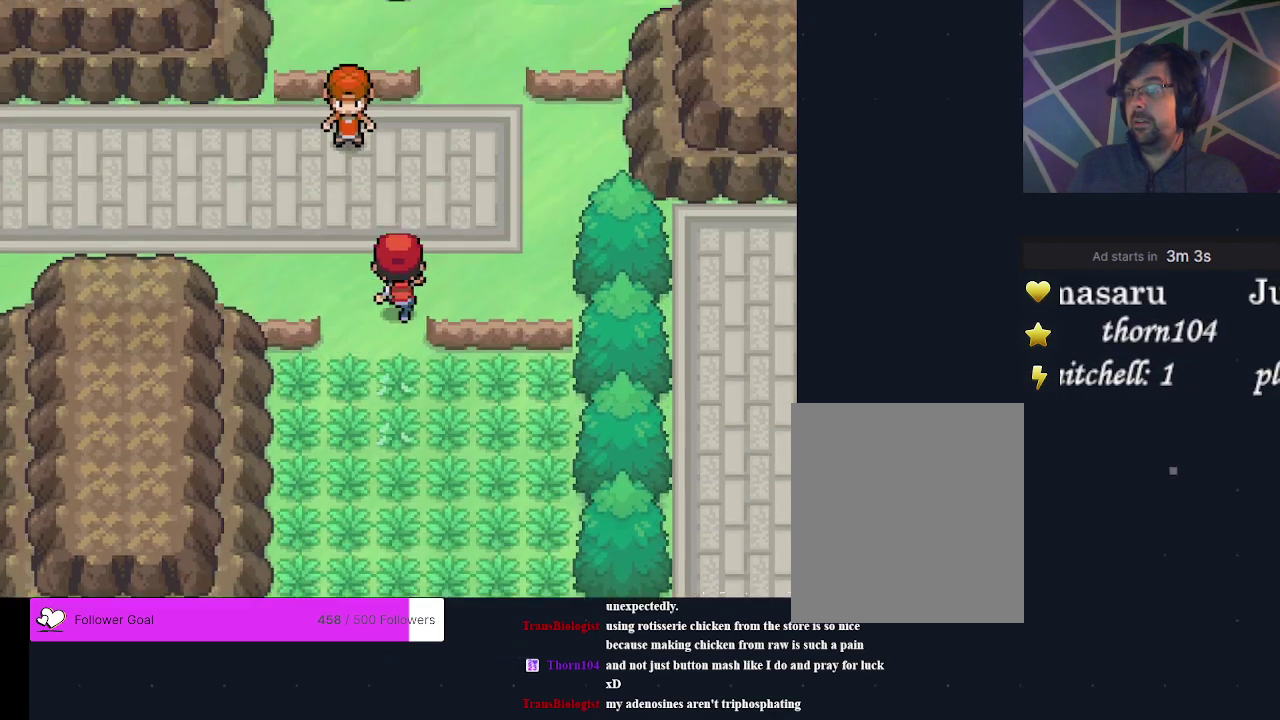
{"dt_ms": 500, "buttons": [], "events": [[167, "DPAD_UP", "up"]]}
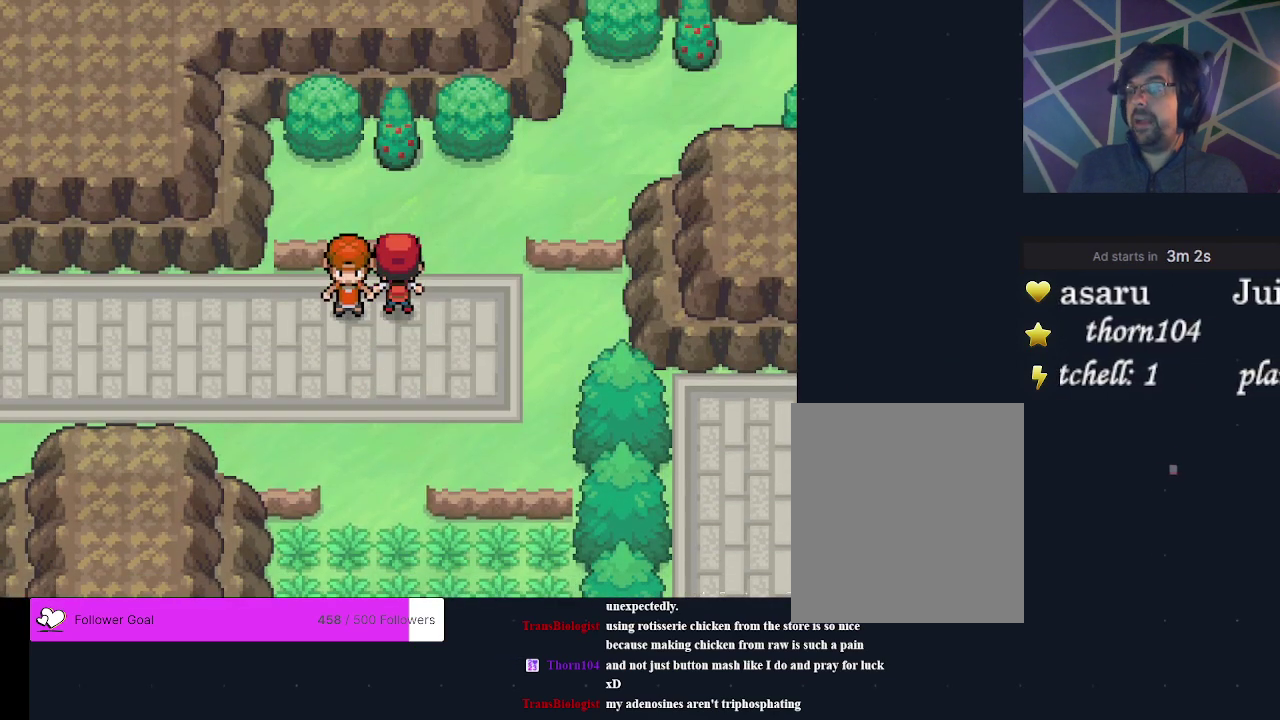
{"dt_ms": 500, "buttons": [], "events": []}
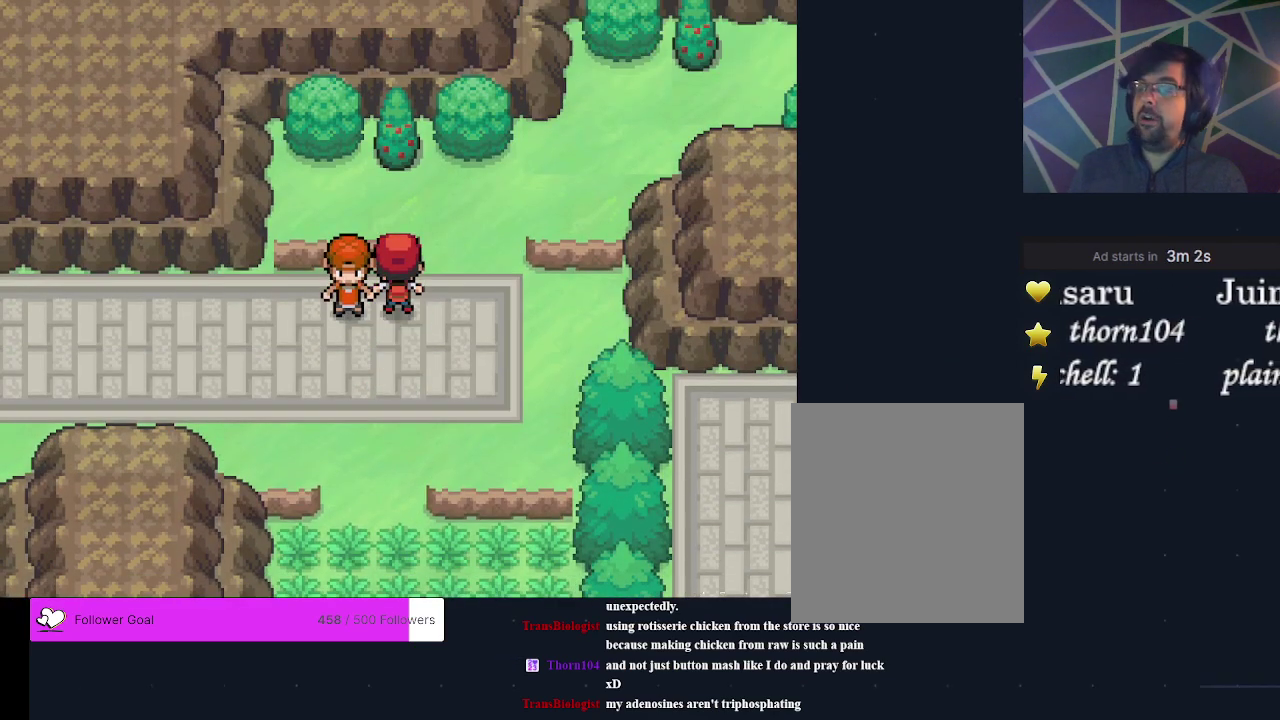
{"dt_ms": 500, "buttons": [], "events": []}
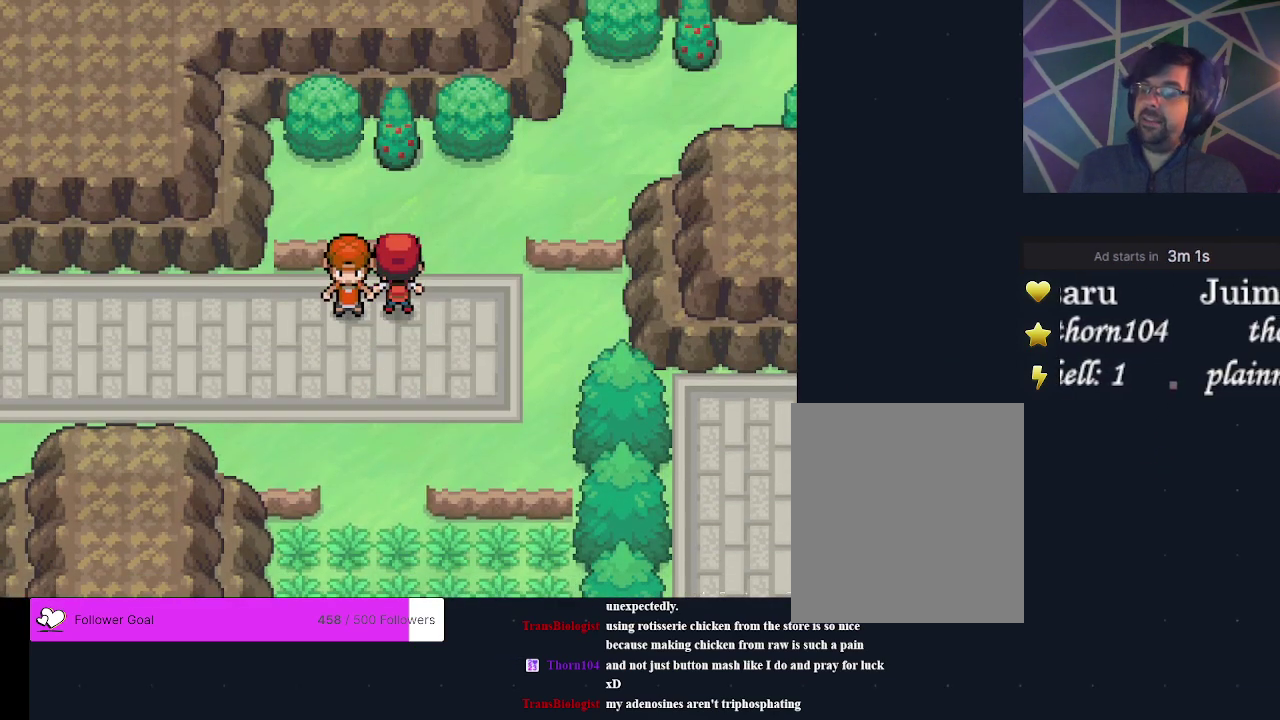
{"dt_ms": 500, "buttons": [], "events": []}
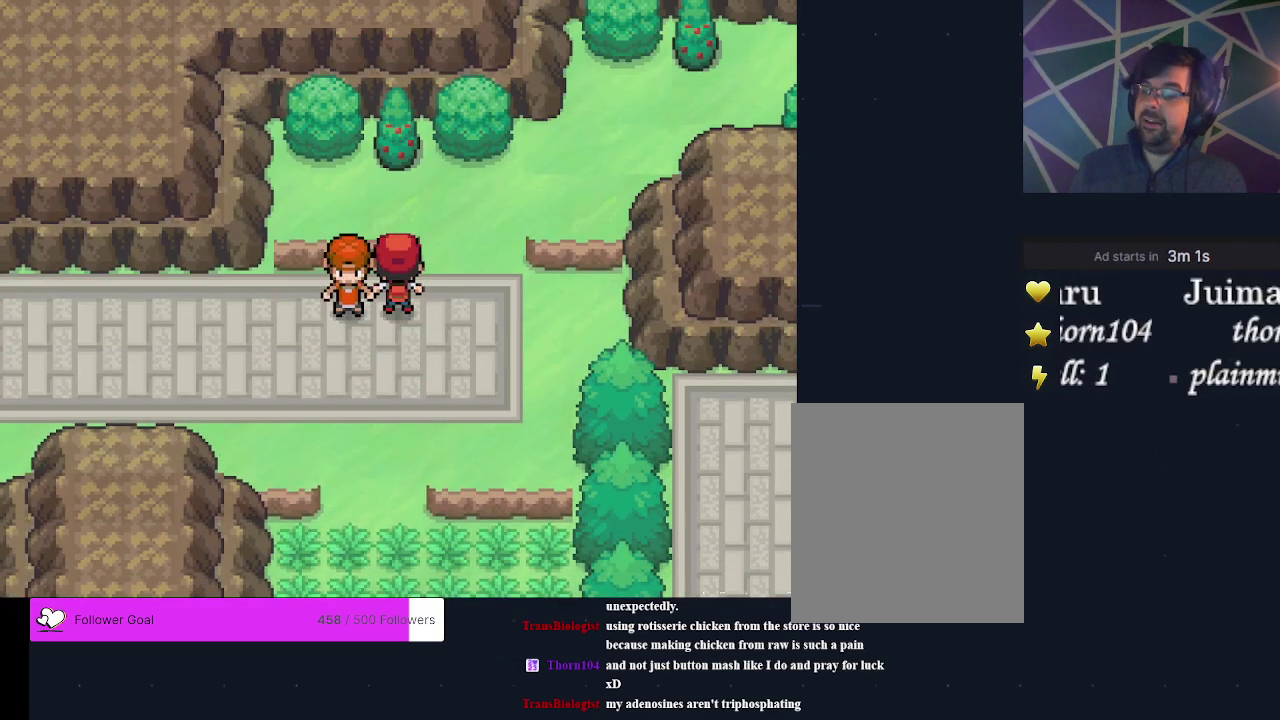
{"dt_ms": 500, "buttons": [], "events": []}
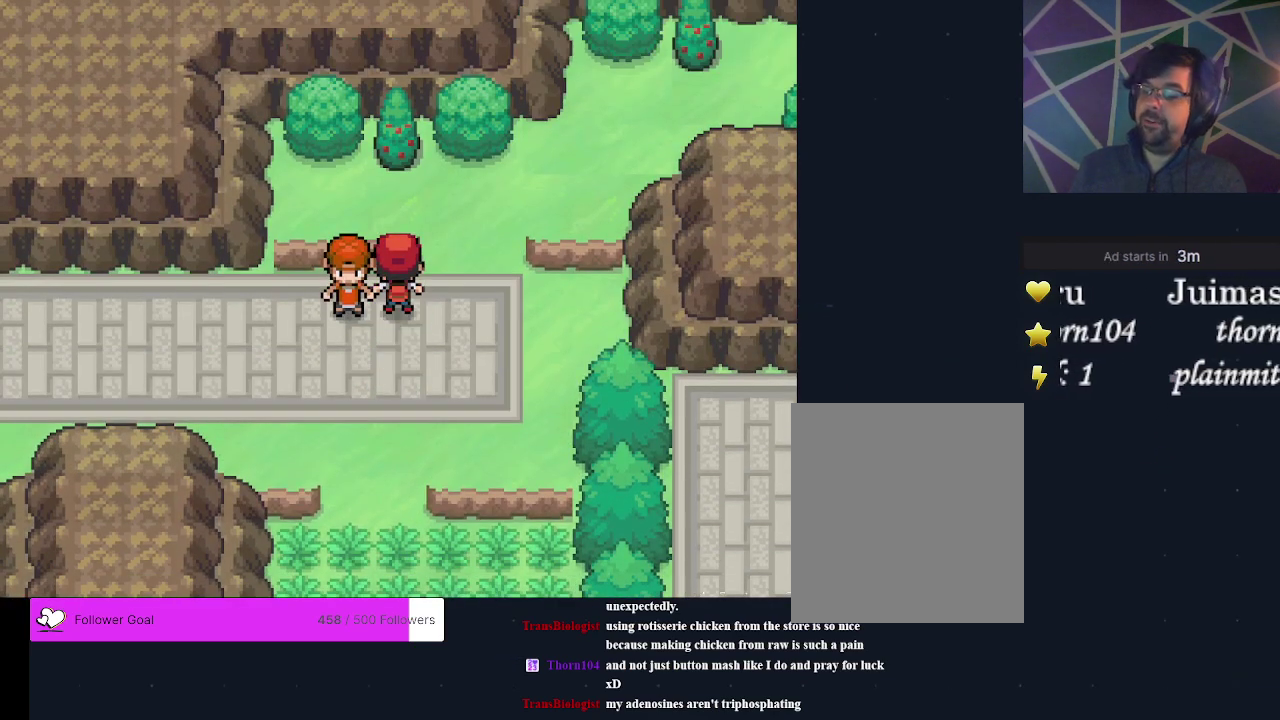
{"dt_ms": 500, "buttons": [], "events": []}
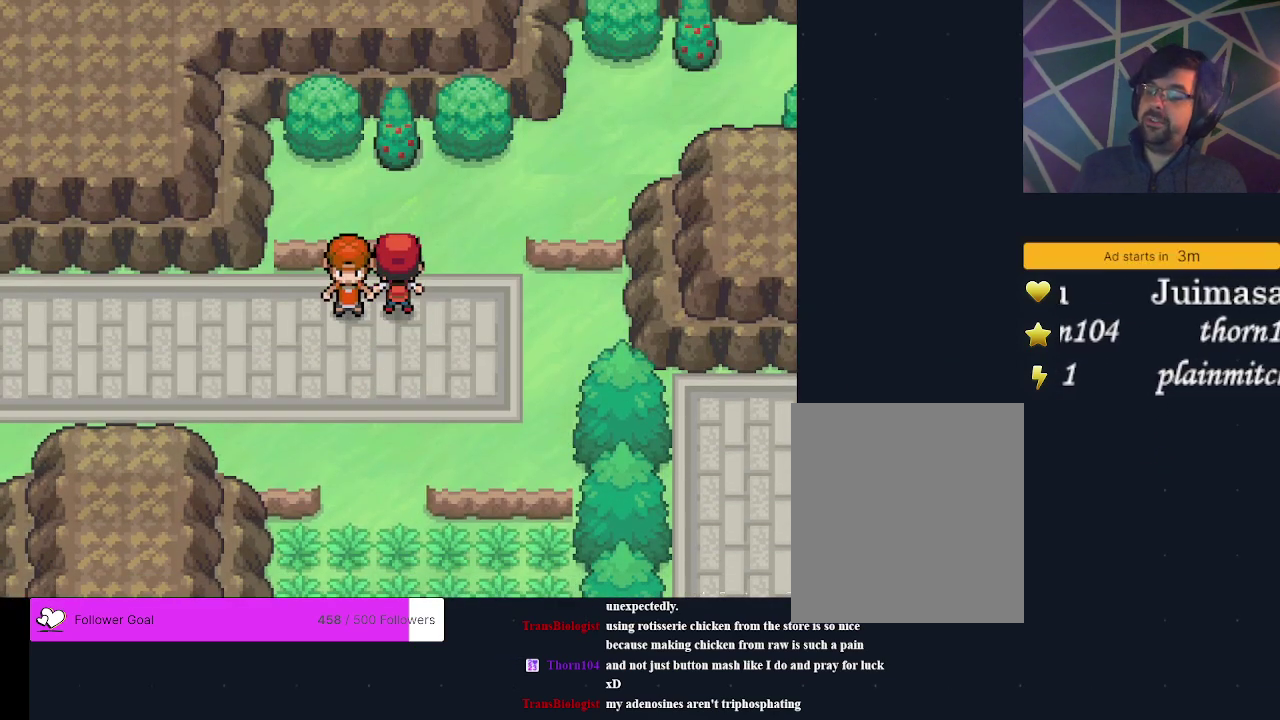
{"dt_ms": 500, "buttons": [], "events": []}
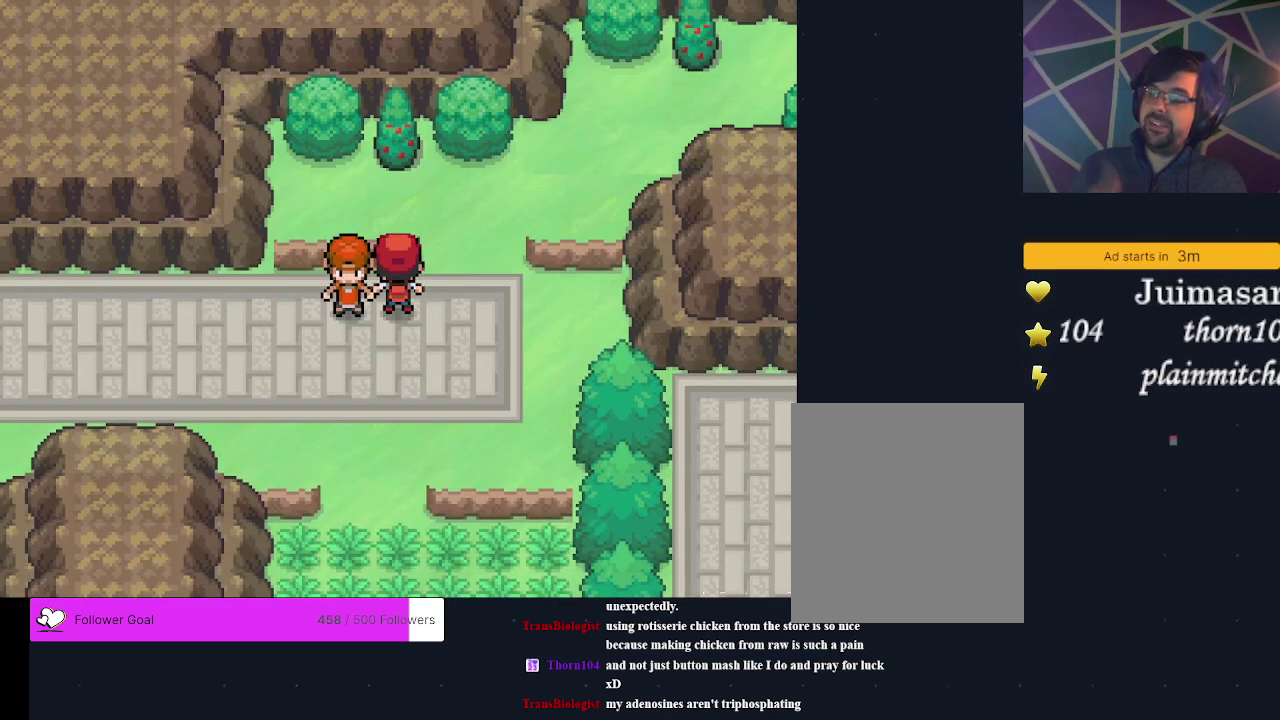
{"dt_ms": 500, "buttons": [], "events": []}
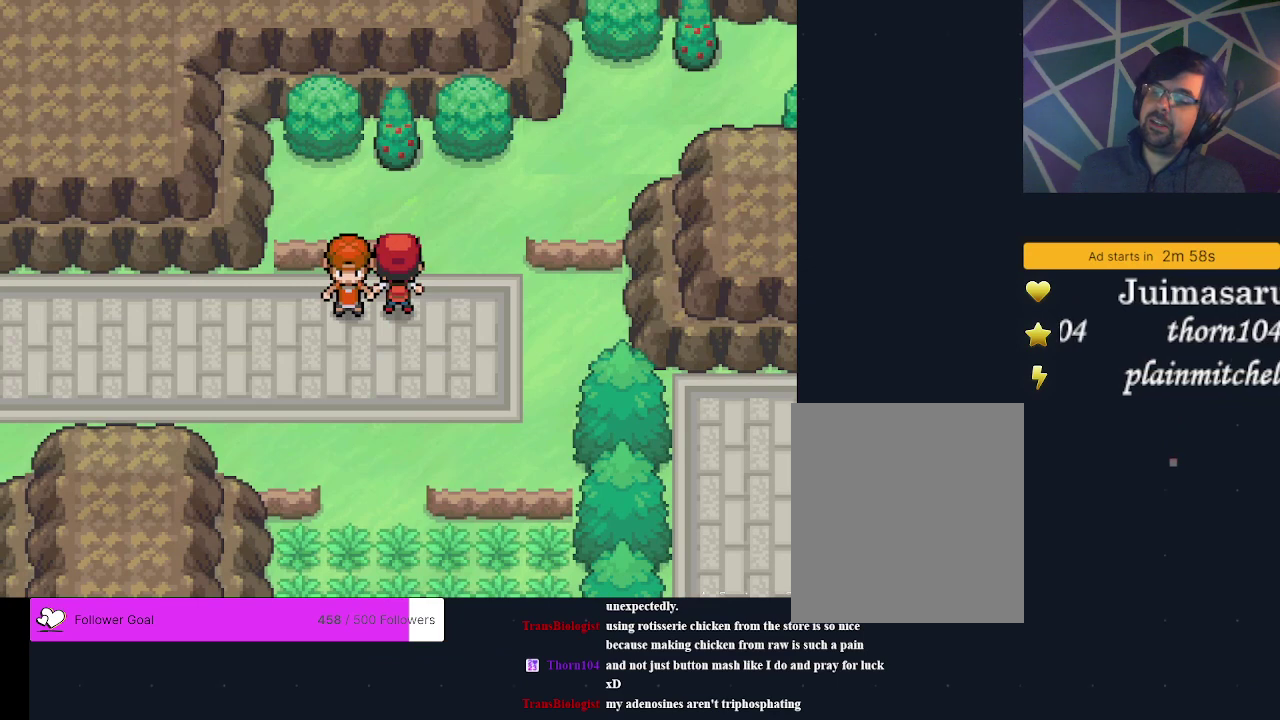
{"dt_ms": 500, "buttons": [], "events": []}
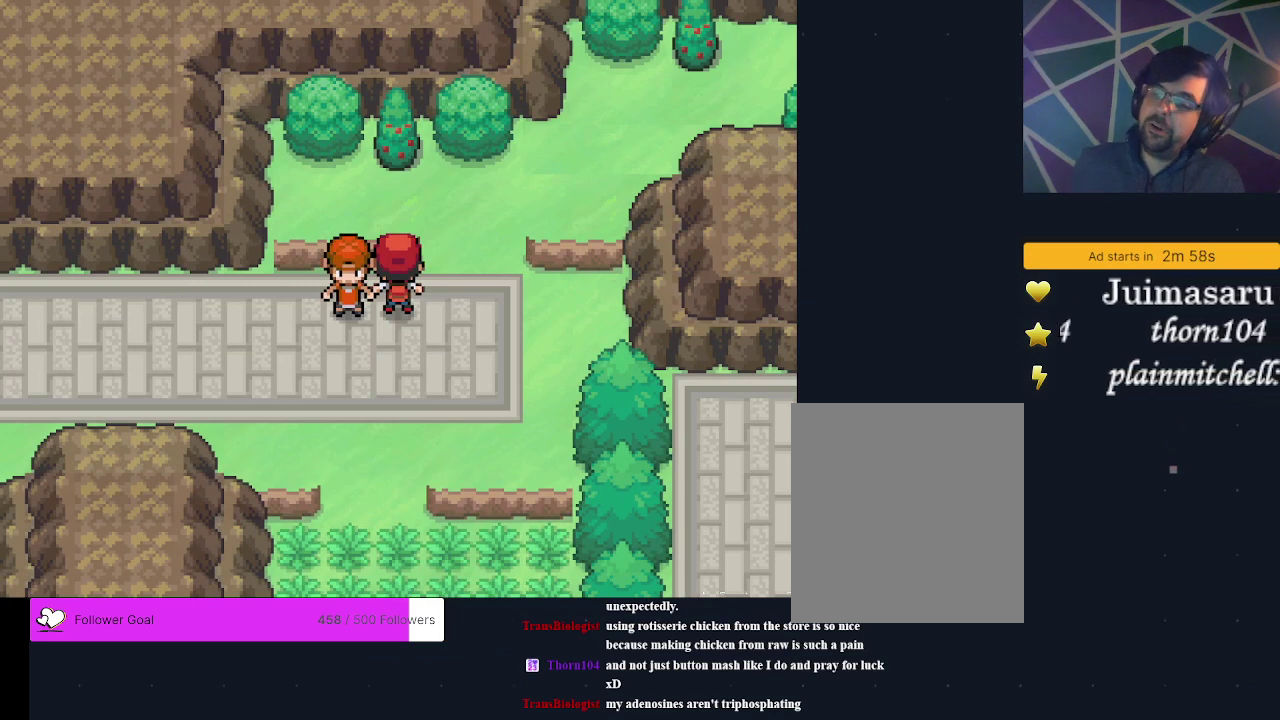
{"dt_ms": 500, "buttons": ["DPAD_RIGHT"], "events": [[433, "DPAD_RIGHT", "down"]]}
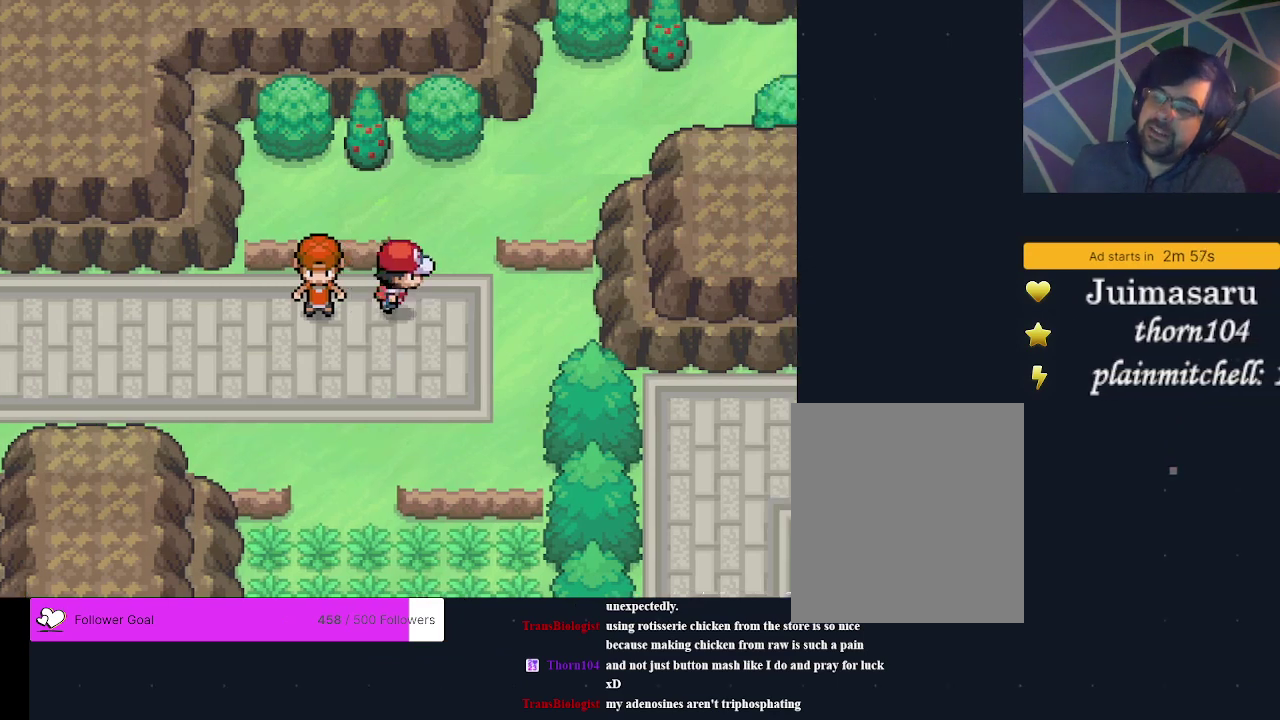
{"dt_ms": 300, "buttons": ["DPAD_UP"], "events": [[33, "DPAD_RIGHT", "up"], [300, "DPAD_UP", "down"]]}
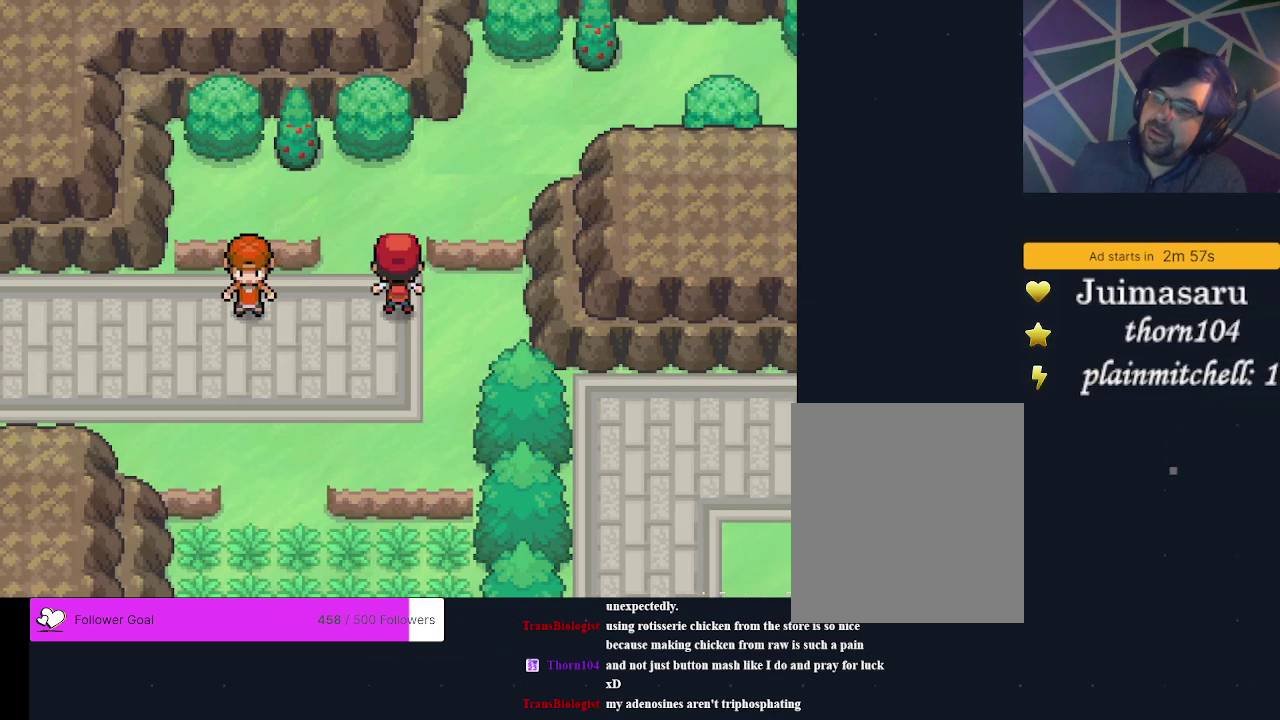
{"dt_ms": 300, "buttons": ["DPAD_LEFT"], "events": [[133, "DPAD_UP", "up"], [300, "DPAD_LEFT", "down"]]}
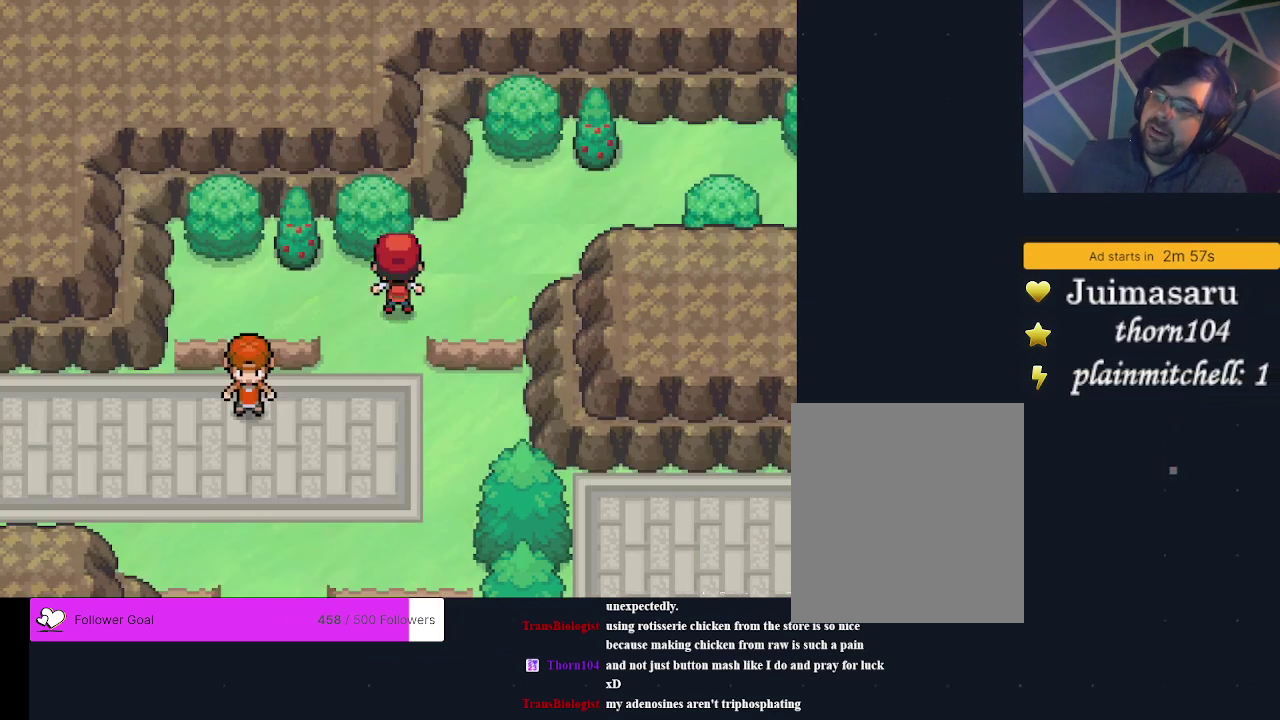
{"dt_ms": 400, "buttons": ["DPAD_DOWN"], "events": [[267, "DPAD_LEFT", "up"], [400, "DPAD_DOWN", "down"]]}
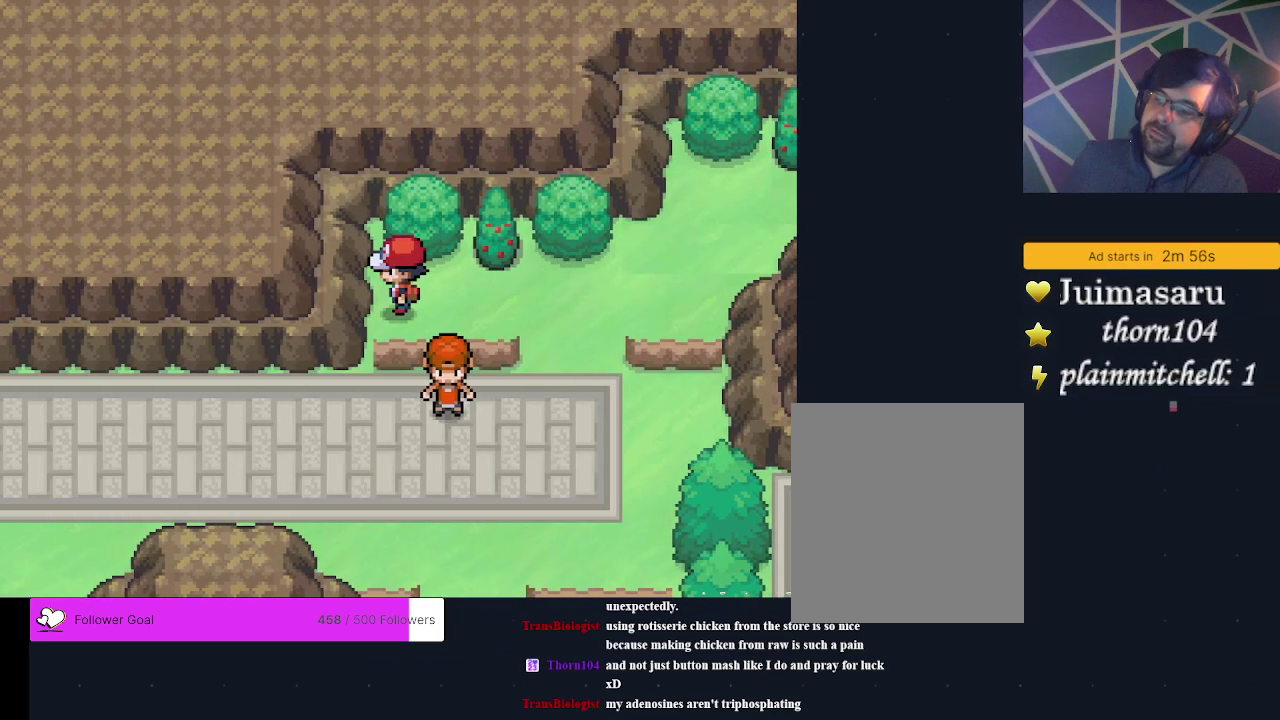
{"dt_ms": 500, "buttons": [], "events": [[200, "DPAD_DOWN", "up"], [433, "DPAD_DOWN", "down"], [500, "DPAD_DOWN", "up"]]}
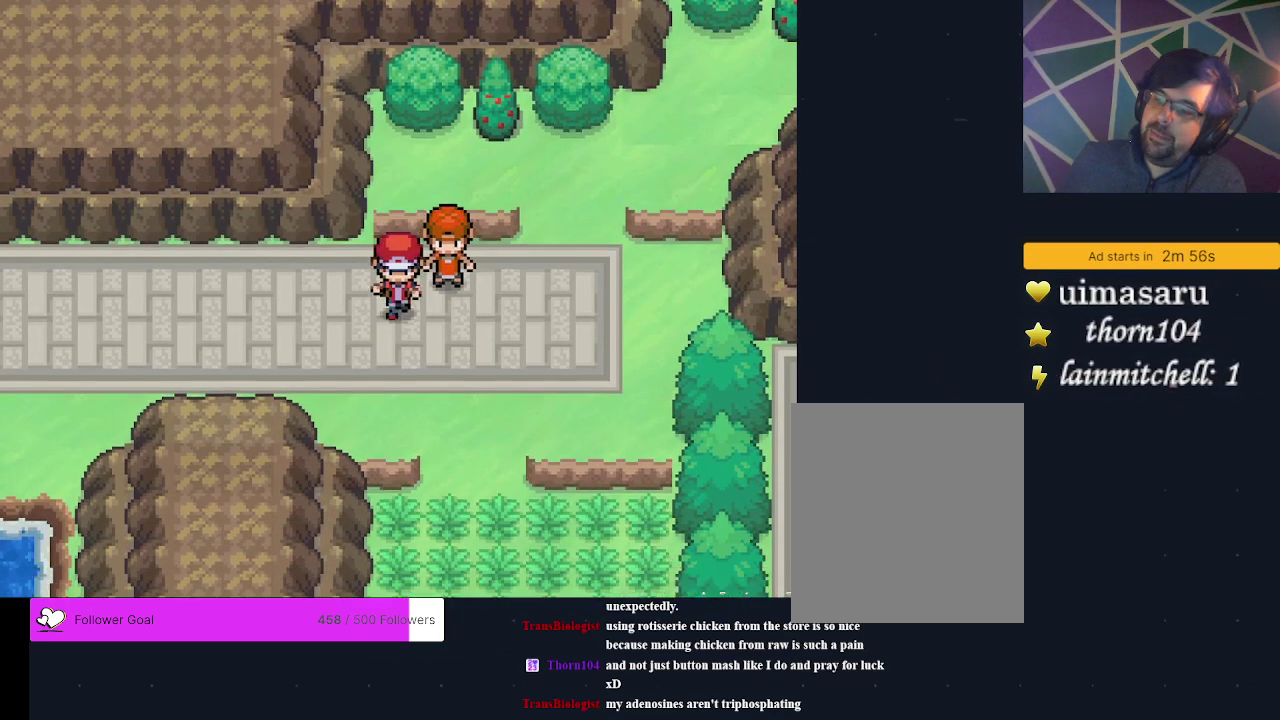
{"dt_ms": 500, "buttons": [], "events": []}
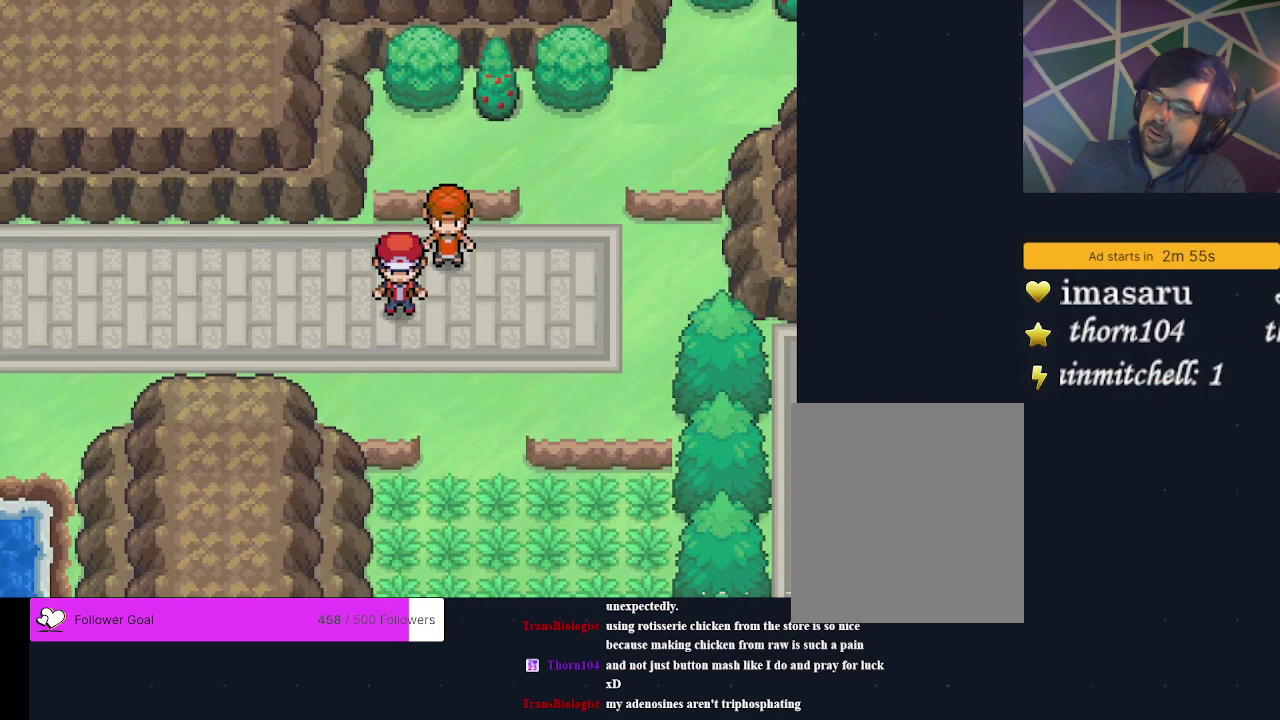
{"dt_ms": 500, "buttons": [], "events": []}
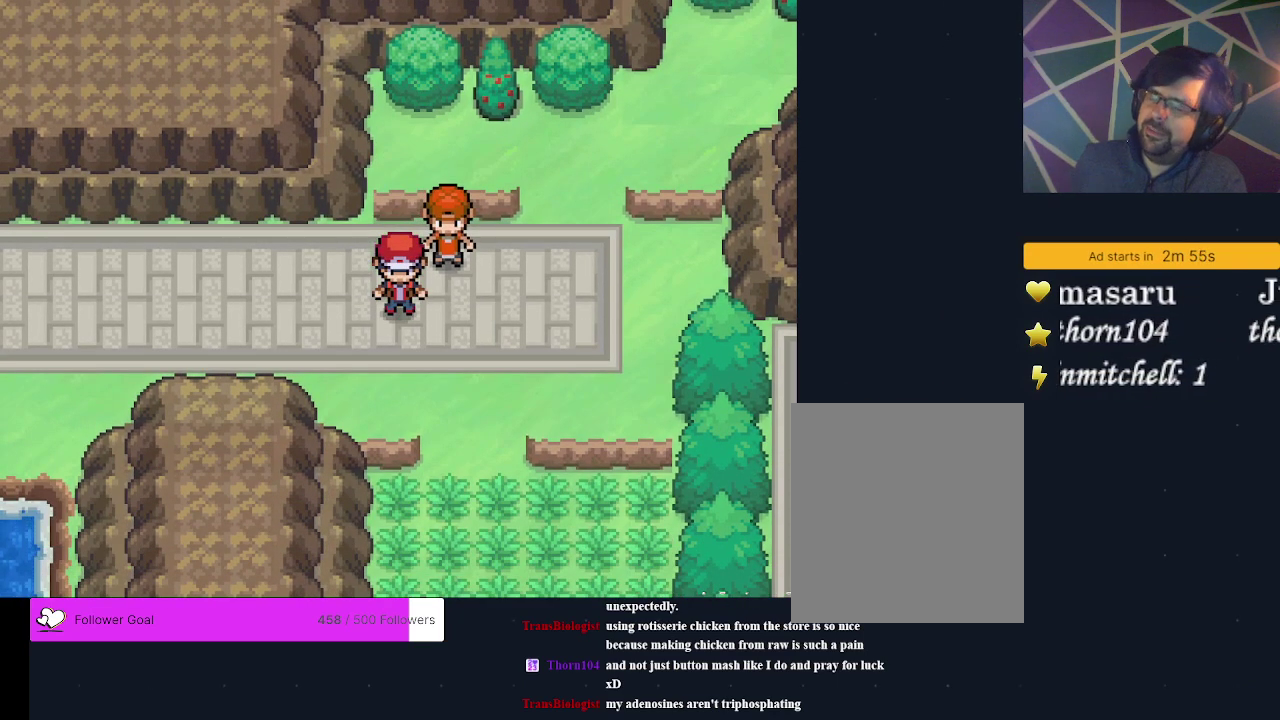
{"dt_ms": 400, "buttons": ["DPAD_LEFT"], "events": [[333, "DPAD_LEFT", "down"]]}
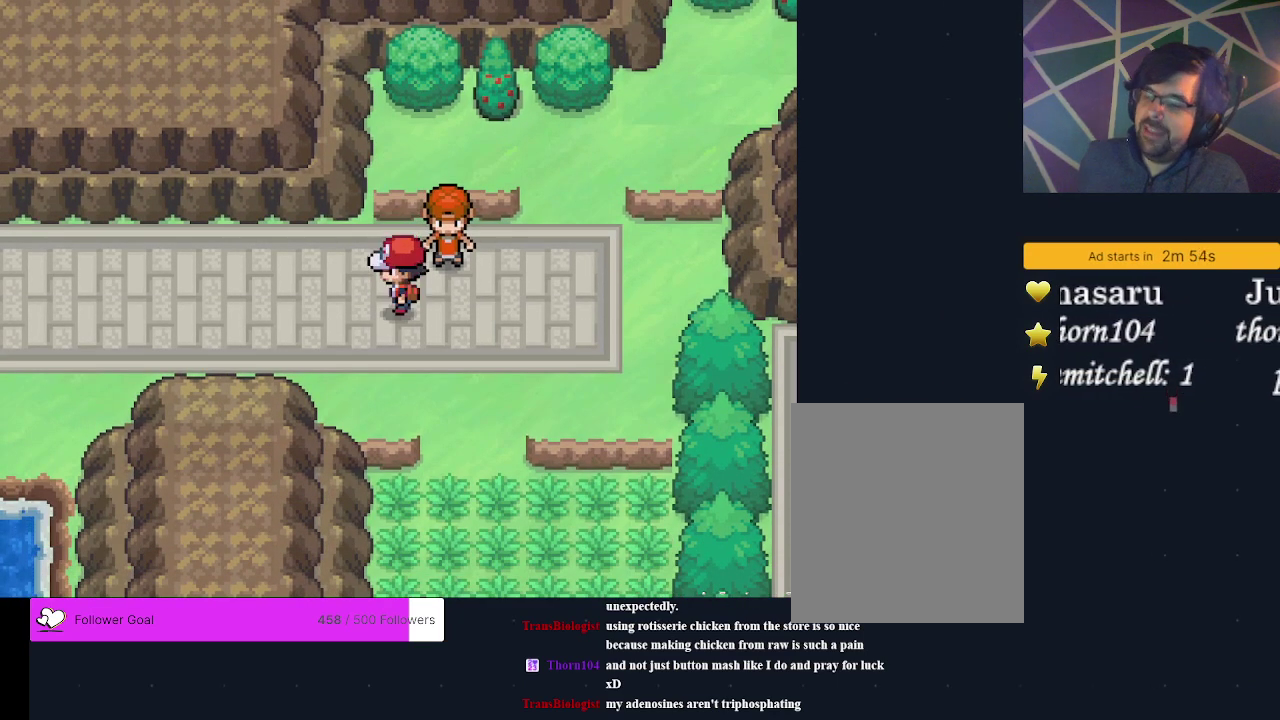
{"dt_ms": 600, "buttons": [], "events": [[600, "DPAD_LEFT", "up"]]}
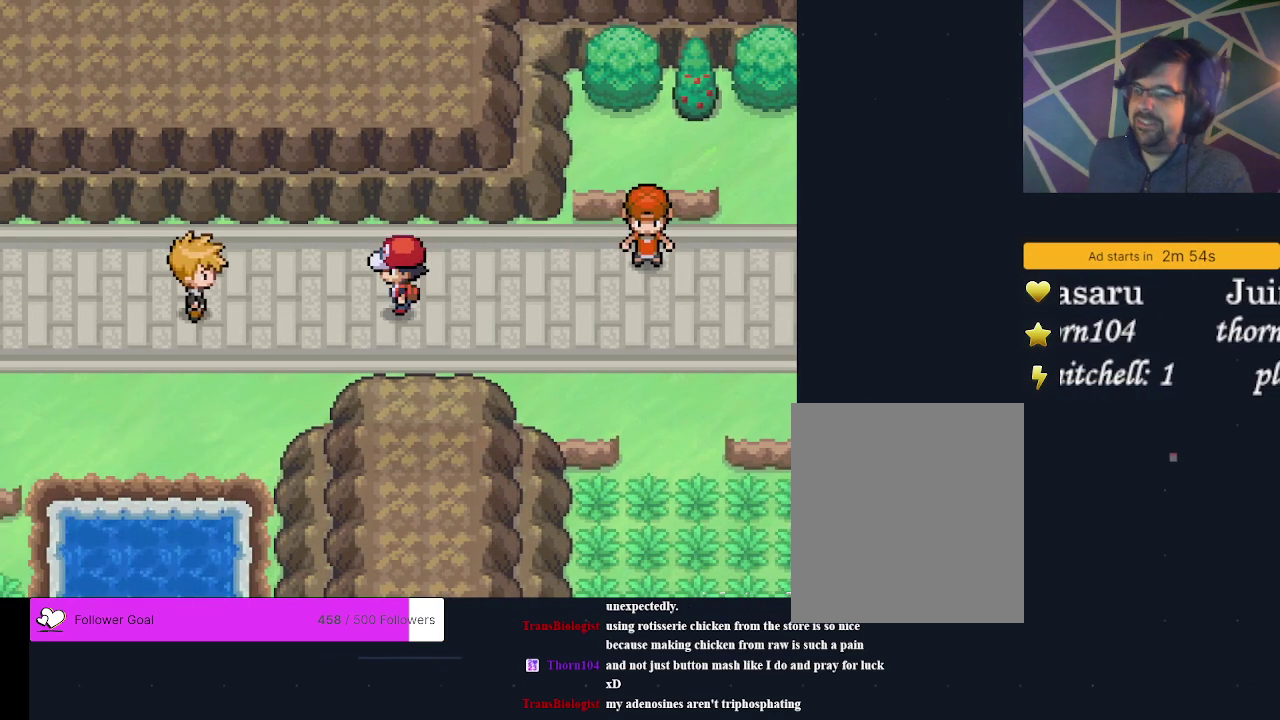
{"dt_ms": 500, "buttons": [], "events": []}
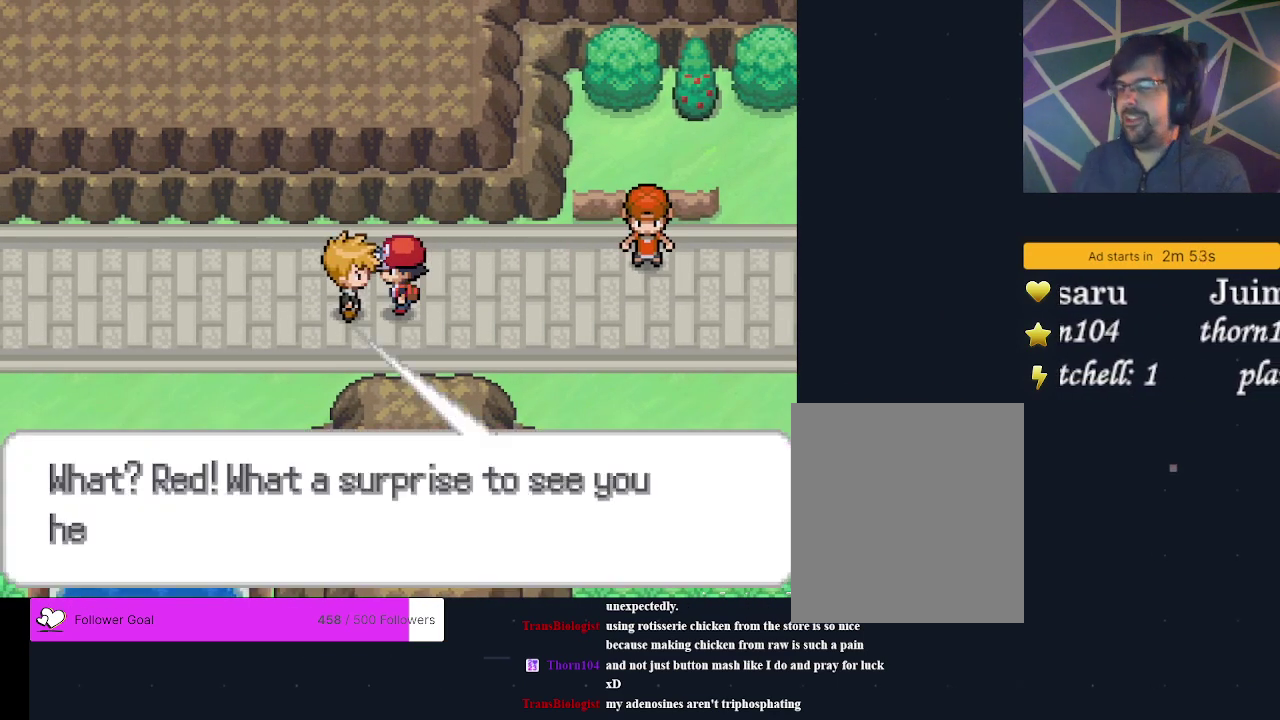
{"dt_ms": 300, "buttons": ["A"], "events": [[300, "A", "down"]]}
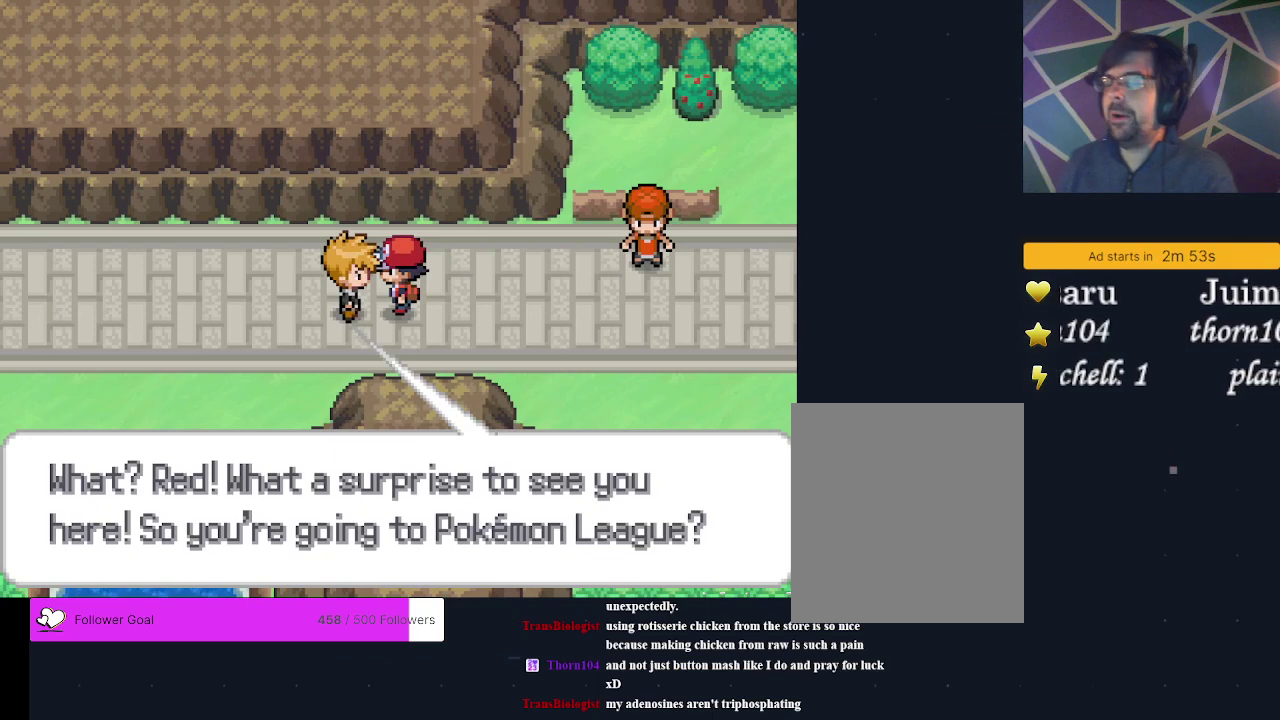
{"dt_ms": 400, "buttons": ["A"], "events": [[133, "A", "up"], [233, "A", "down"], [300, "A", "up"], [400, "A", "down"]]}
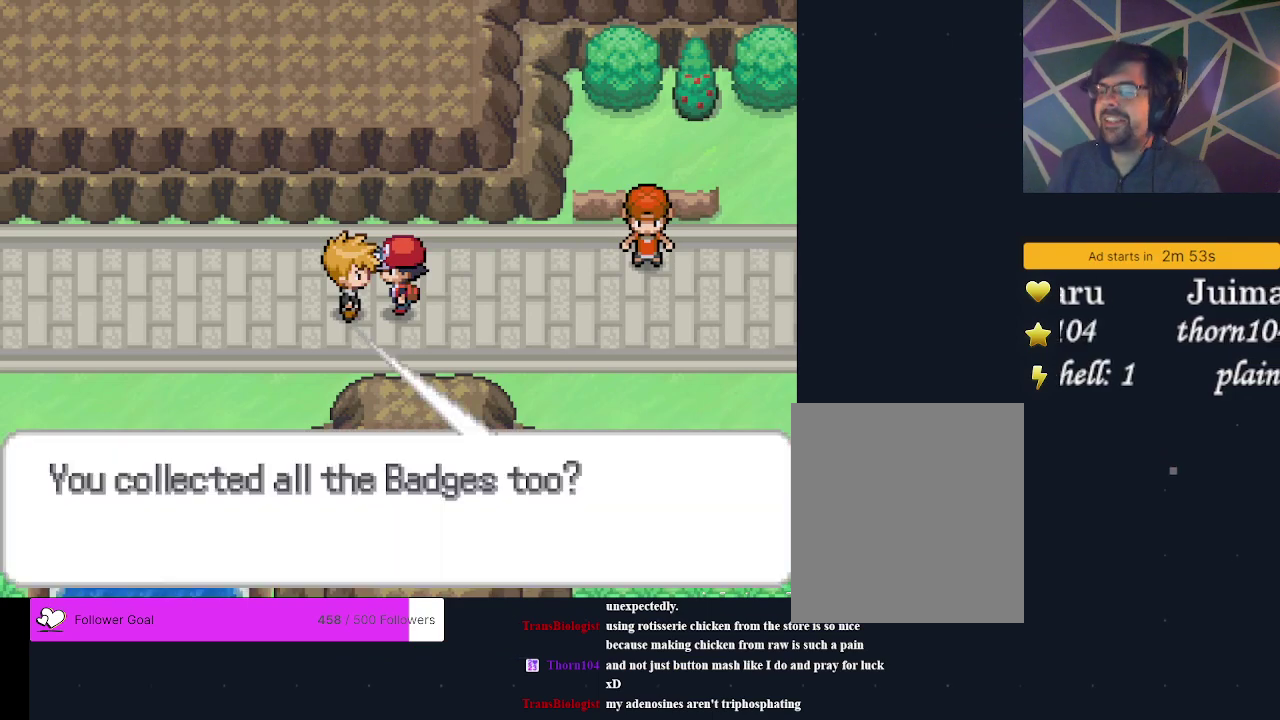
{"dt_ms": 200, "buttons": ["A"], "events": [[67, "A", "up"], [167, "A", "down"]]}
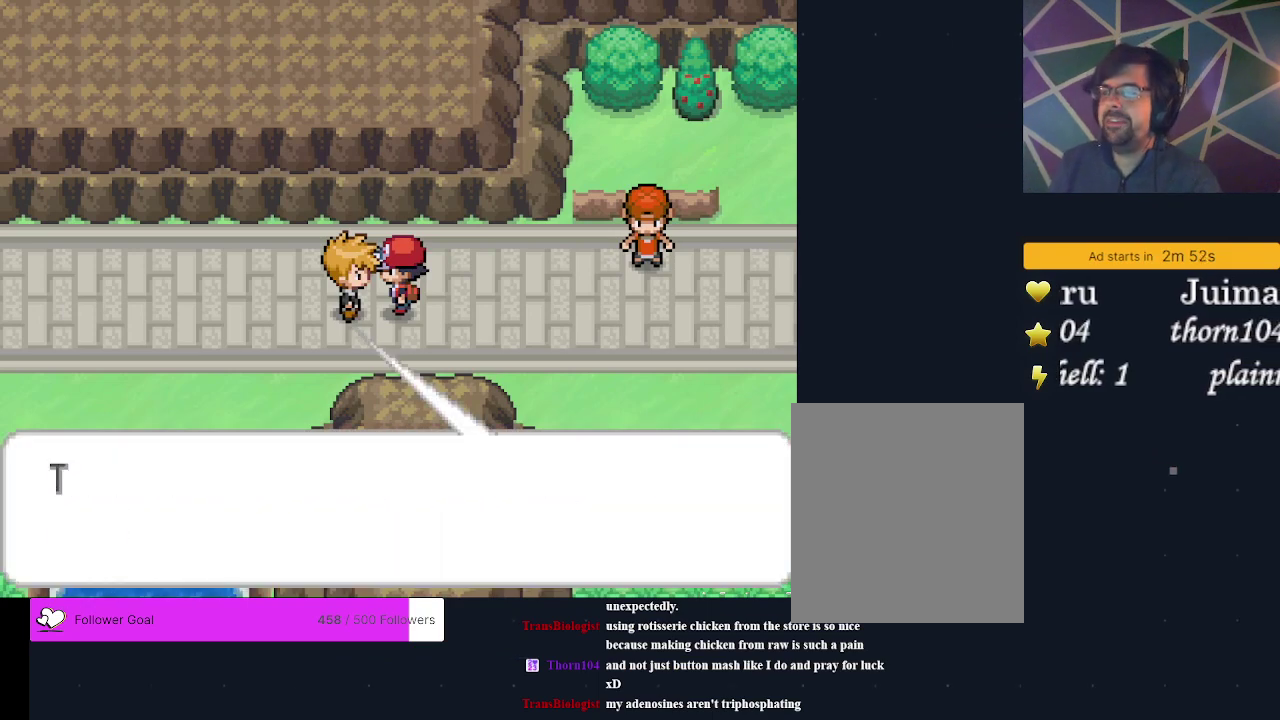
{"dt_ms": 300, "buttons": [], "events": [[67, "A", "up"], [133, "A", "down"], [233, "A", "up"]]}